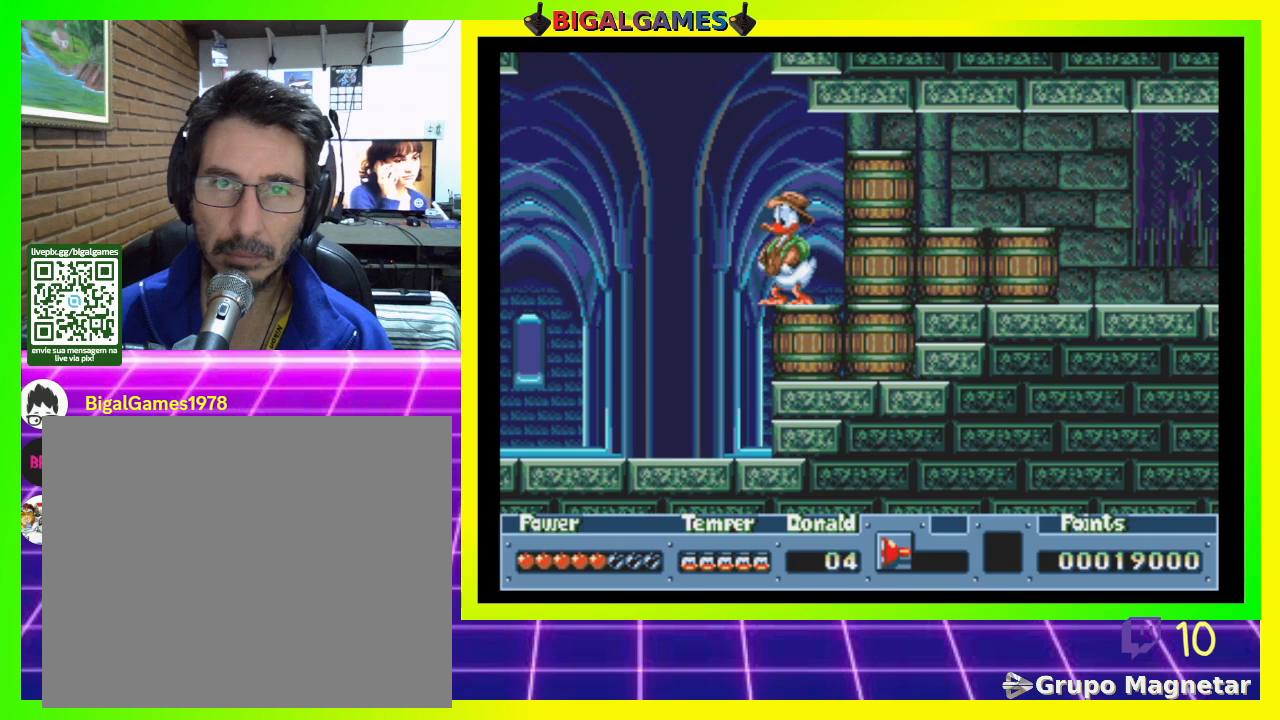
Gameplay with a controller (PlayStation layout); each line is a JSON object with the inputs held at the frame after it. "events" lists button and stick changes between this image and that frame as [ms after this image, input, new state], when the widget could be followed in between. Not read: left_stick.
{"buttons": [], "right_stick": "center", "events": [[100, "DPAD_LEFT", "up"]]}
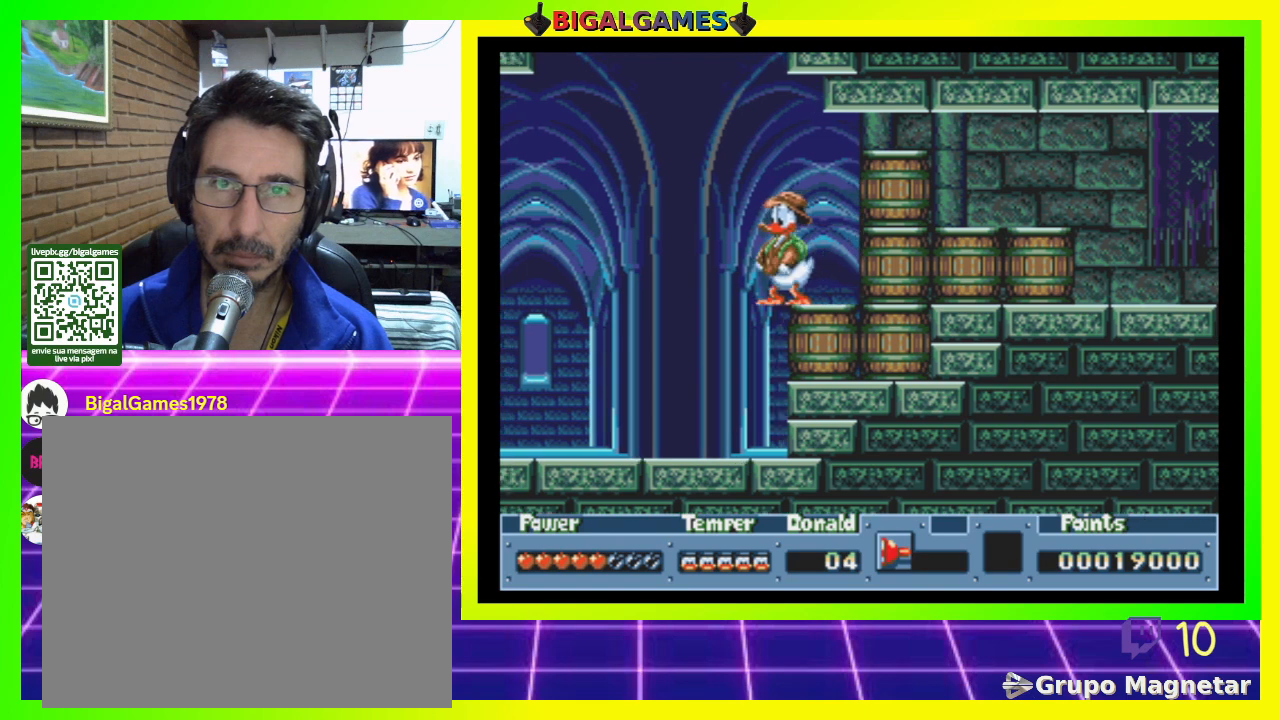
{"buttons": [], "right_stick": "center", "events": [[33, "DPAD_RIGHT", "down"], [133, "DPAD_RIGHT", "up"]]}
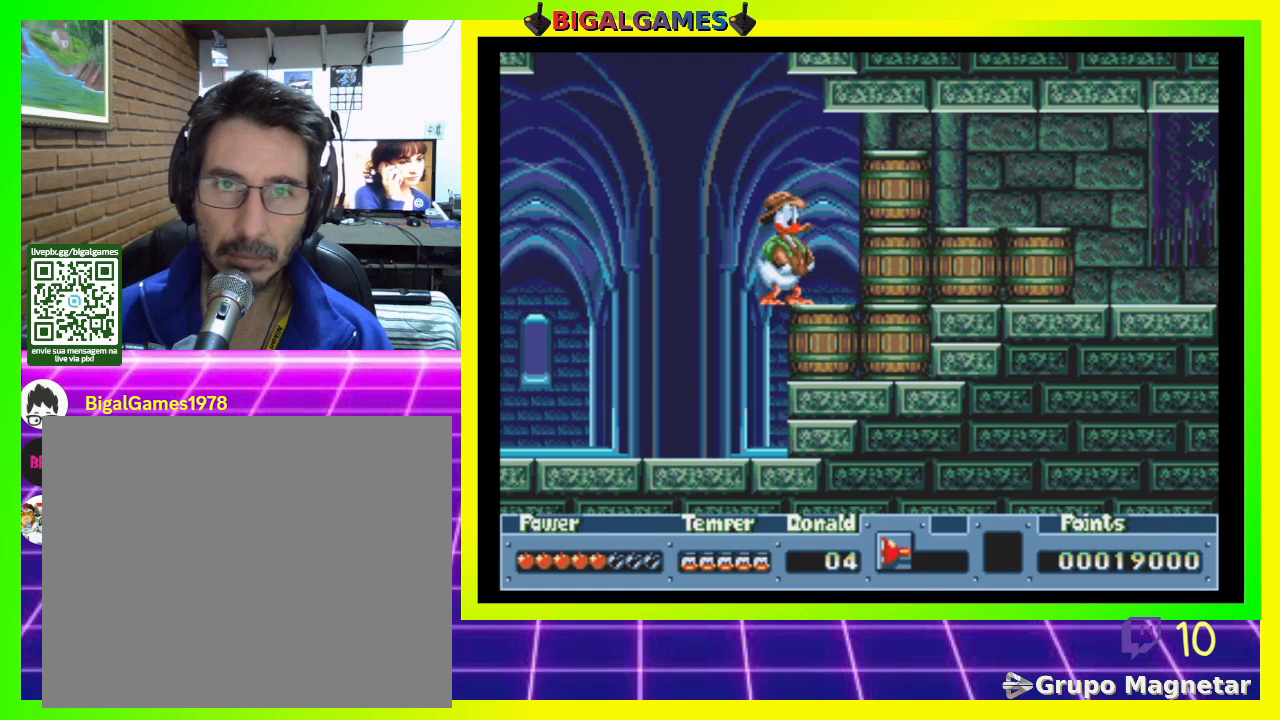
{"buttons": [], "right_stick": "center", "events": [[33, "CIRCLE", "down"], [133, "CIRCLE", "up"]]}
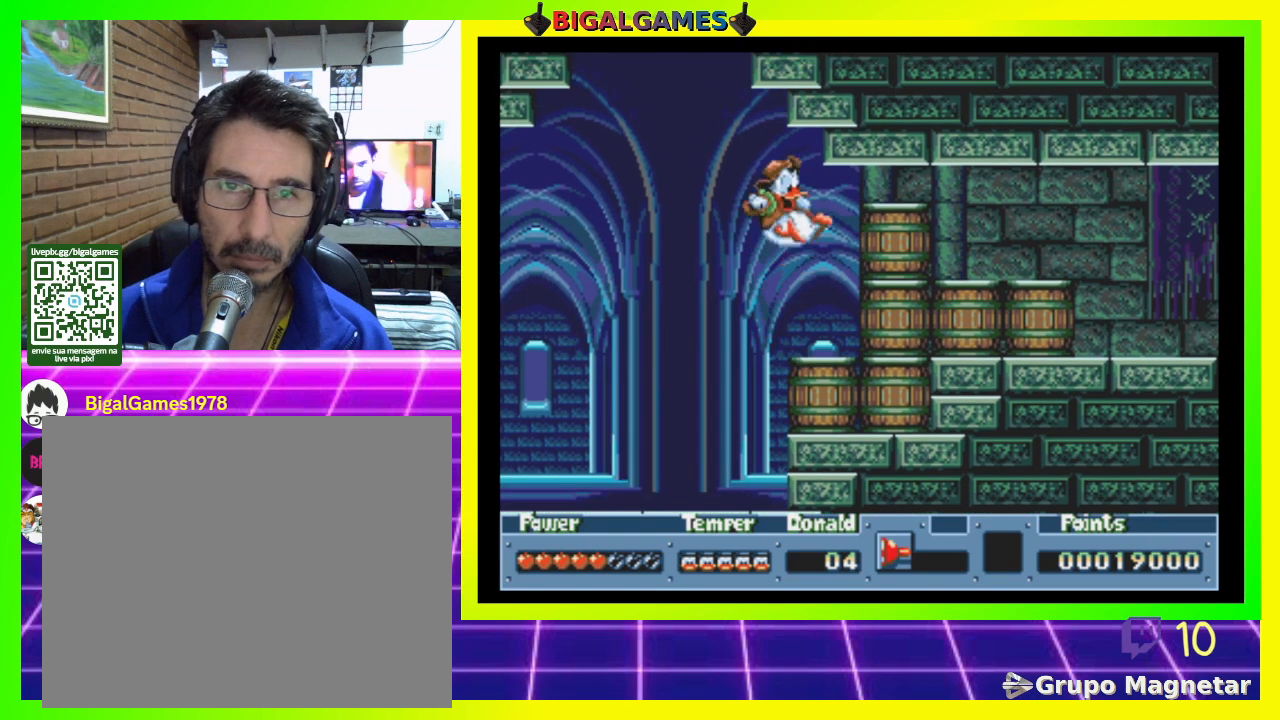
{"buttons": [], "right_stick": "center", "events": [[133, "CROSS", "down"], [300, "CROSS", "up"]]}
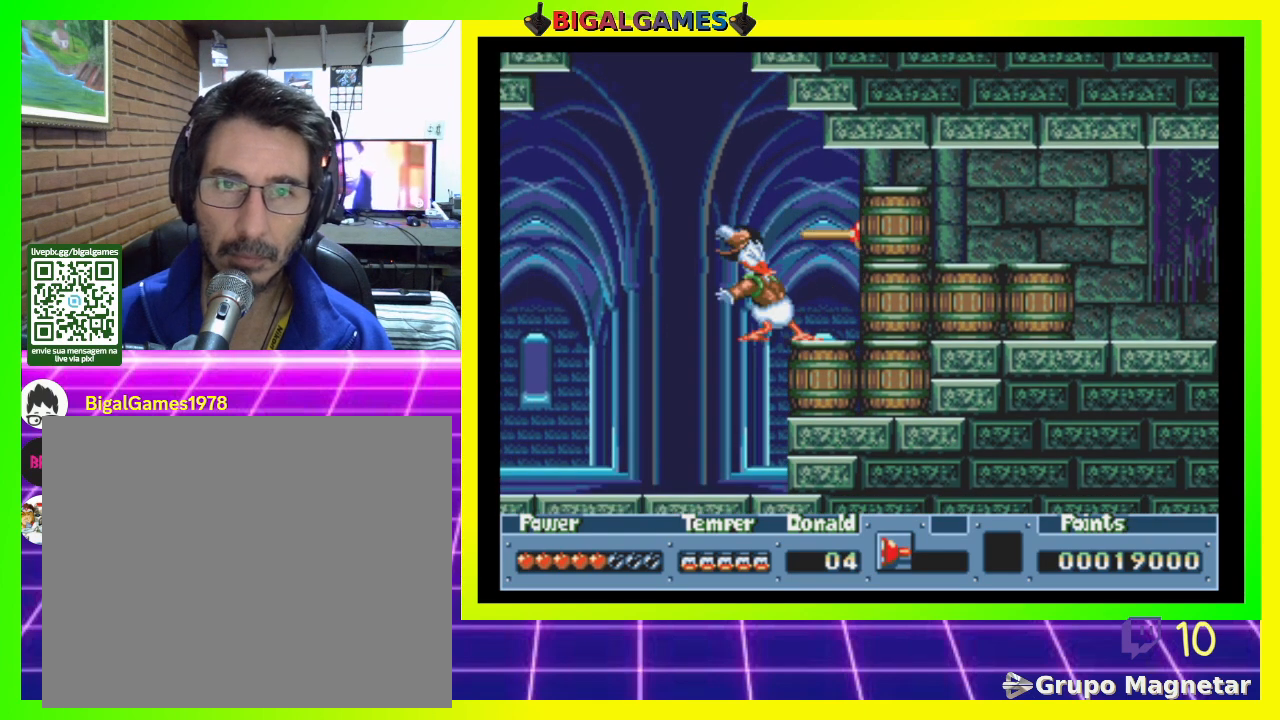
{"buttons": [], "right_stick": "center", "events": [[233, "CIRCLE", "down"], [333, "DPAD_LEFT", "down"], [433, "CIRCLE", "up"], [467, "DPAD_LEFT", "up"]]}
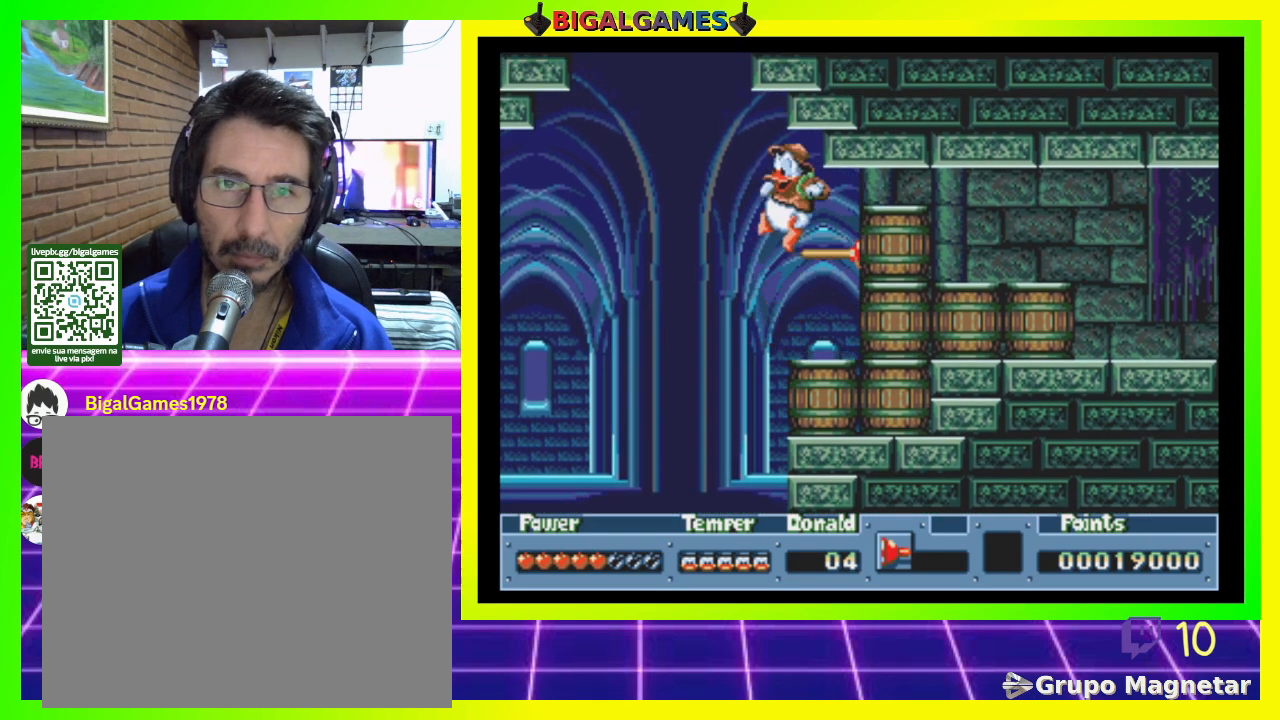
{"buttons": ["DPAD_RIGHT"], "right_stick": "center", "events": [[67, "DPAD_RIGHT", "down"], [233, "DPAD_RIGHT", "up"], [433, "DPAD_RIGHT", "down"]]}
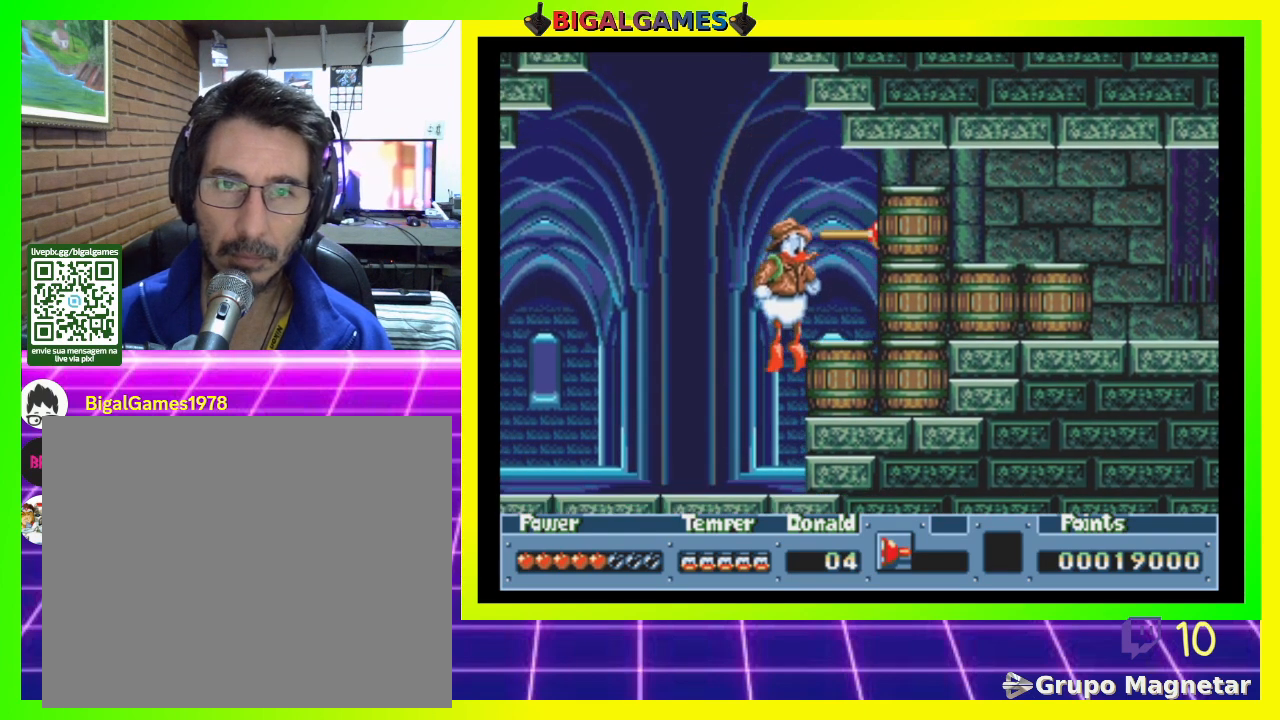
{"buttons": [], "right_stick": "center", "events": [[100, "DPAD_RIGHT", "up"], [233, "CIRCLE", "down"], [433, "CIRCLE", "up"]]}
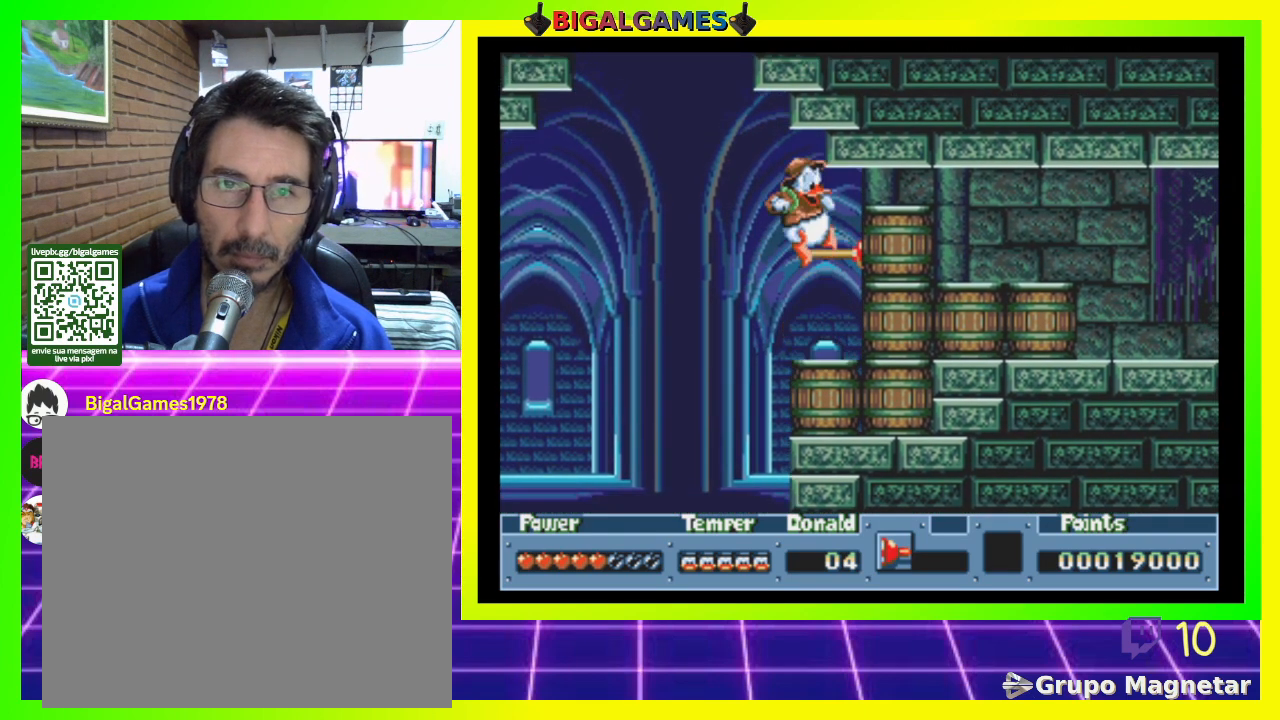
{"buttons": ["CIRCLE"], "right_stick": "center", "events": [[500, "CIRCLE", "down"]]}
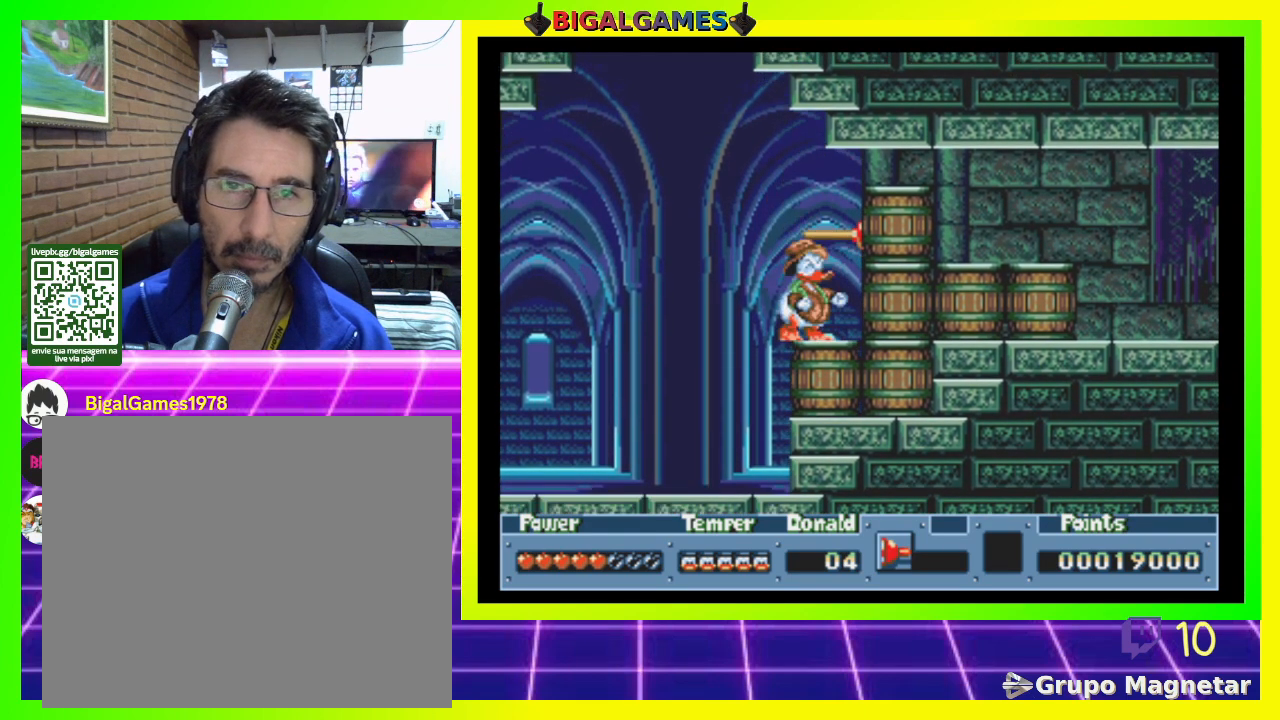
{"buttons": [], "right_stick": "center", "events": [[333, "CIRCLE", "up"]]}
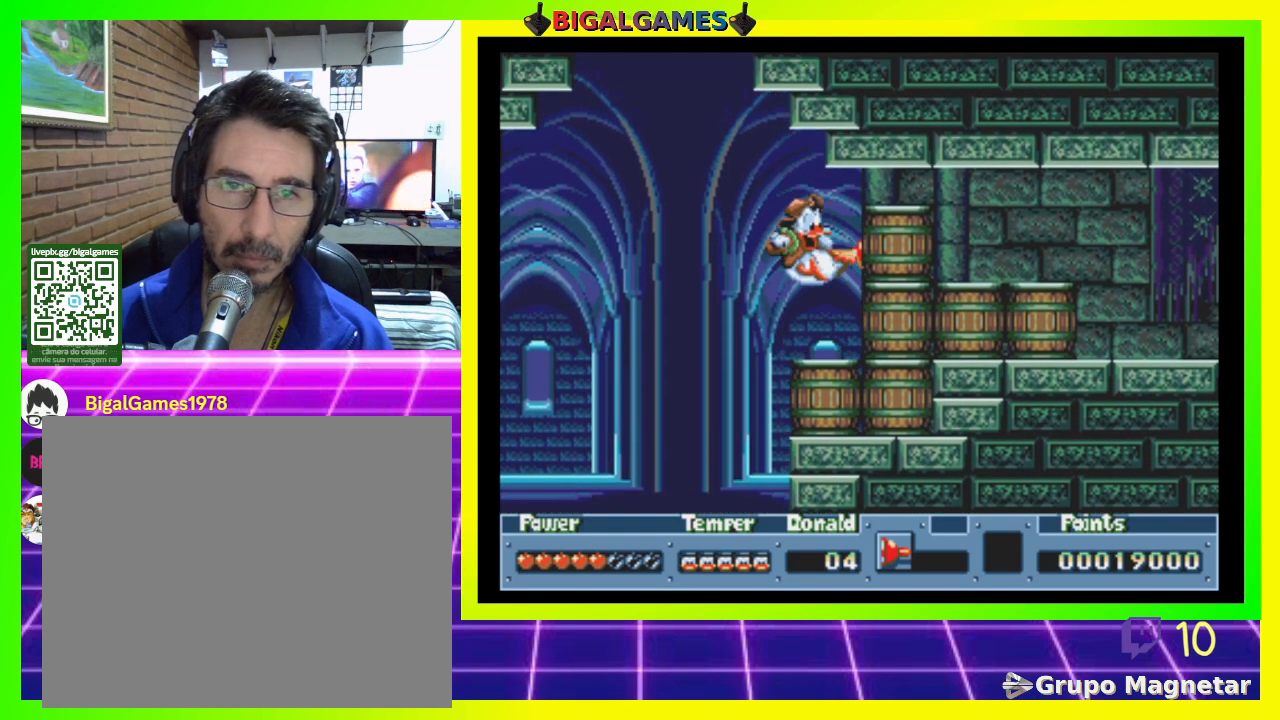
{"buttons": ["CIRCLE"], "right_stick": "center", "events": [[167, "DPAD_LEFT", "down"], [267, "DPAD_LEFT", "up"], [400, "CIRCLE", "down"]]}
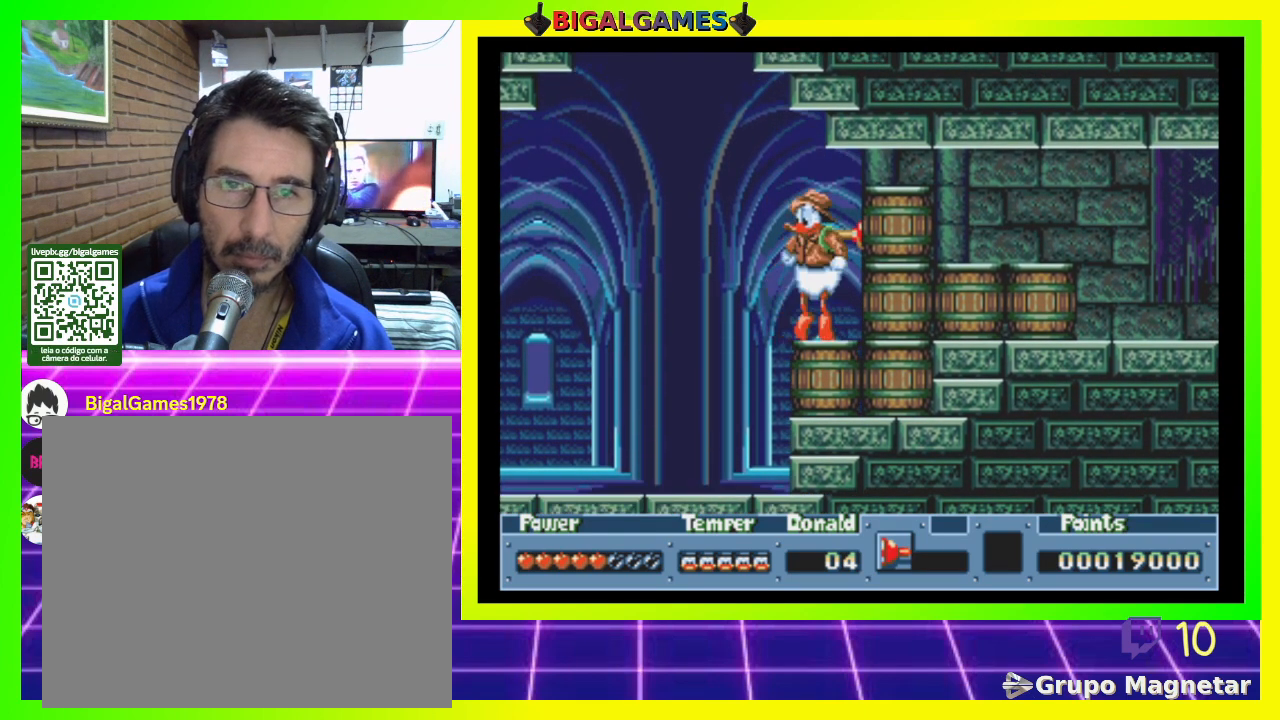
{"buttons": [], "right_stick": "center", "events": [[133, "DPAD_RIGHT", "down"], [200, "DPAD_RIGHT", "up"], [267, "CIRCLE", "up"]]}
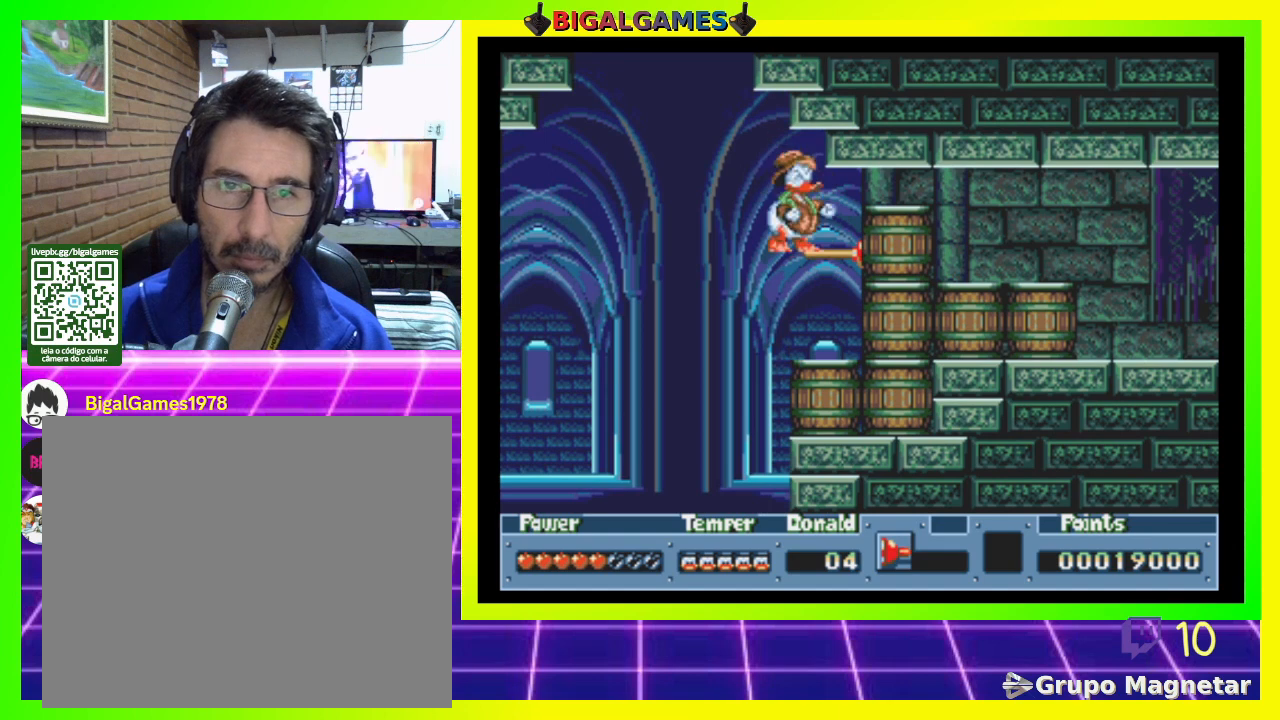
{"buttons": ["DPAD_LEFT"], "right_stick": "center", "events": [[433, "DPAD_LEFT", "down"]]}
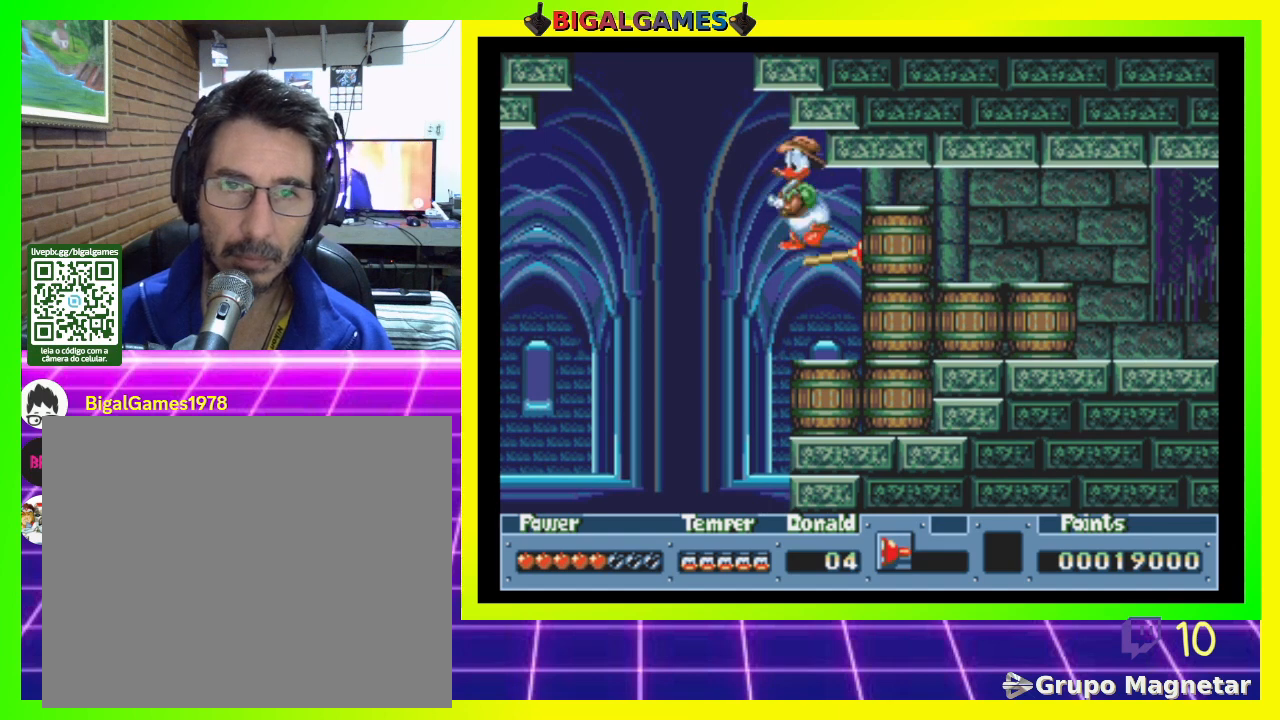
{"buttons": [], "right_stick": "center", "events": [[33, "DPAD_LEFT", "up"], [333, "CROSS", "down"], [500, "CROSS", "up"]]}
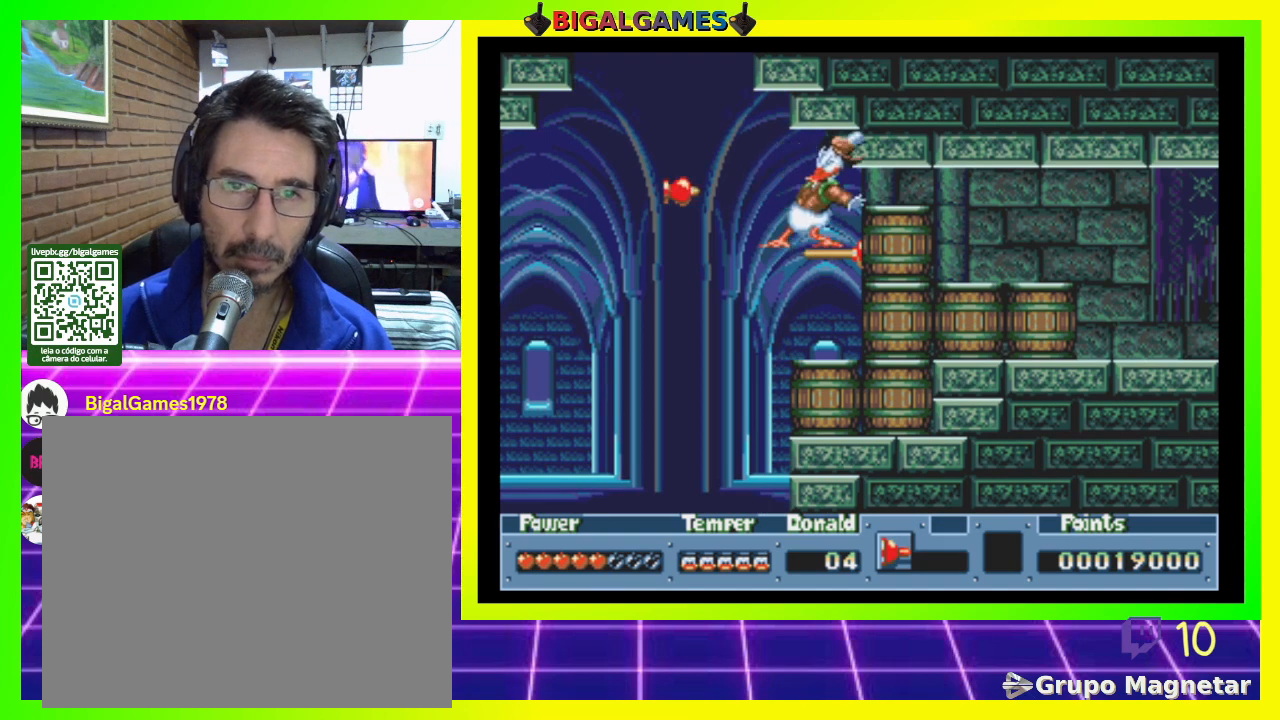
{"buttons": [], "right_stick": "center", "events": []}
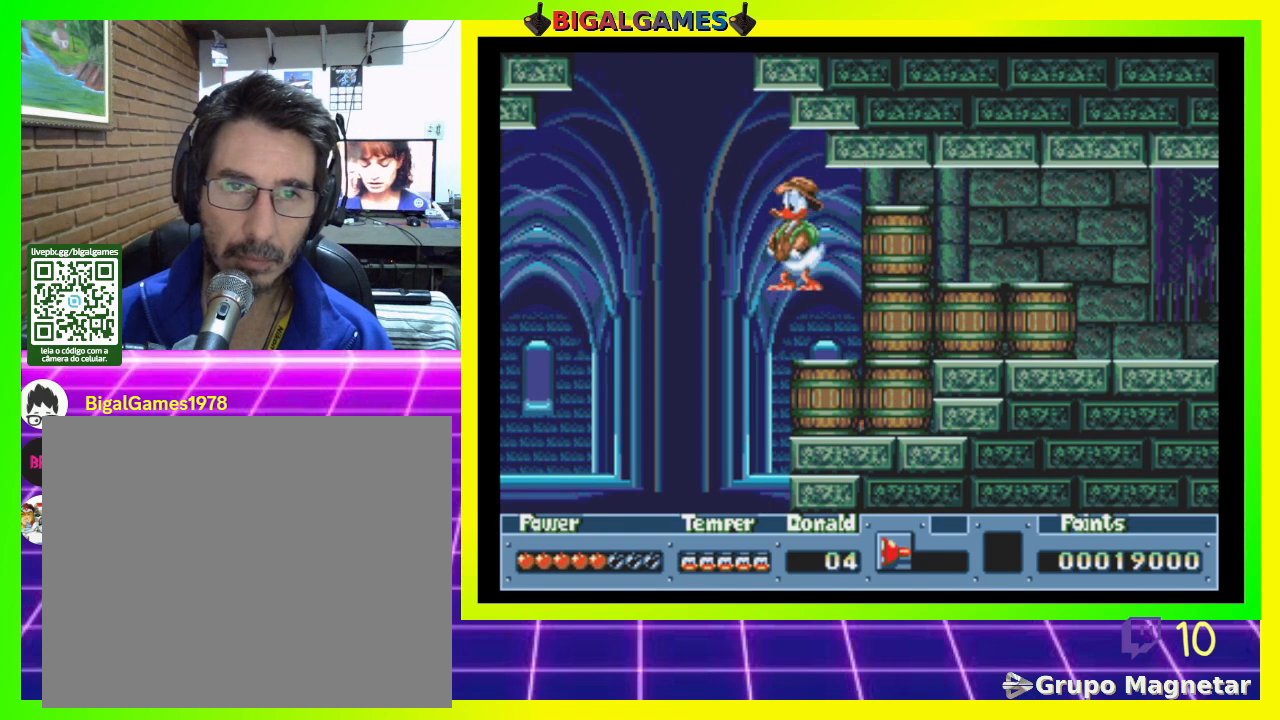
{"buttons": ["CIRCLE", "DPAD_LEFT"], "right_stick": "center", "events": [[133, "DPAD_LEFT", "down"], [267, "DPAD_LEFT", "up"], [333, "DPAD_LEFT", "down"], [433, "CIRCLE", "down"]]}
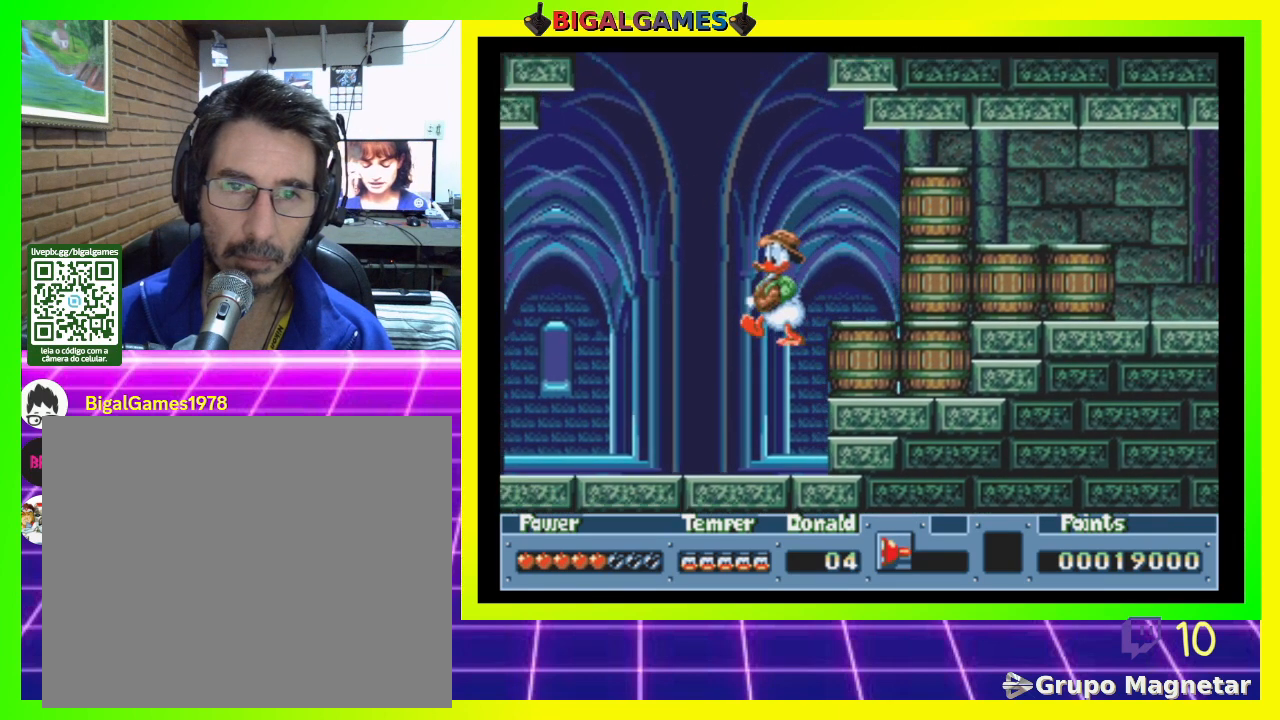
{"buttons": ["DPAD_LEFT"], "right_stick": "center", "events": [[300, "CIRCLE", "up"]]}
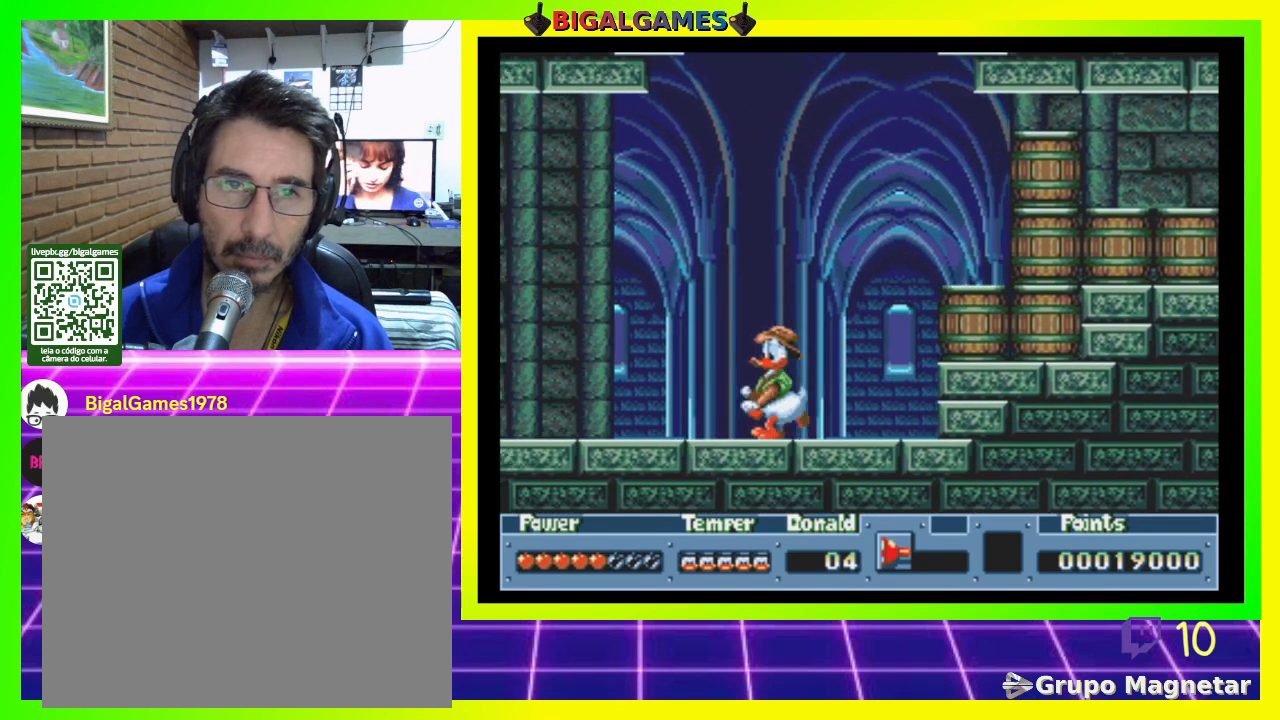
{"buttons": ["DPAD_RIGHT"], "right_stick": "center", "events": [[133, "CIRCLE", "down"], [167, "DPAD_LEFT", "up"], [333, "DPAD_RIGHT", "down"], [400, "CIRCLE", "up"]]}
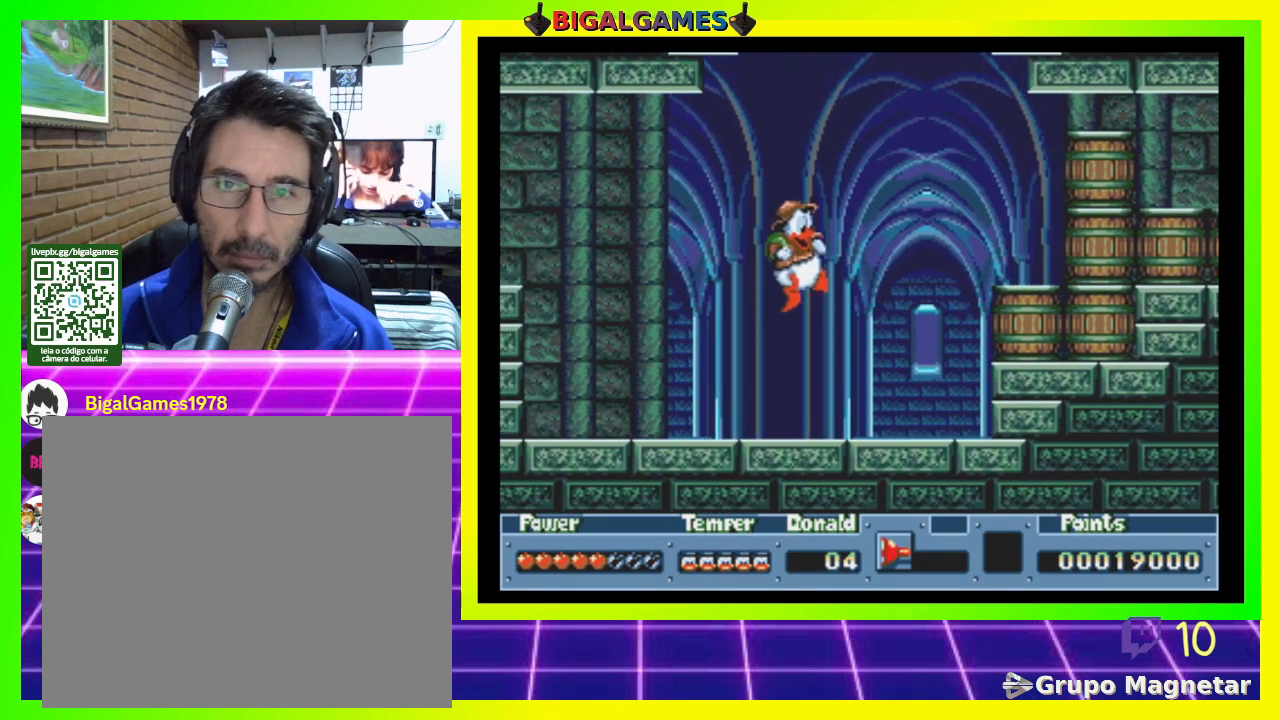
{"buttons": [], "right_stick": "center", "events": [[100, "CROSS", "down"], [200, "CROSS", "up"], [200, "DPAD_RIGHT", "up"]]}
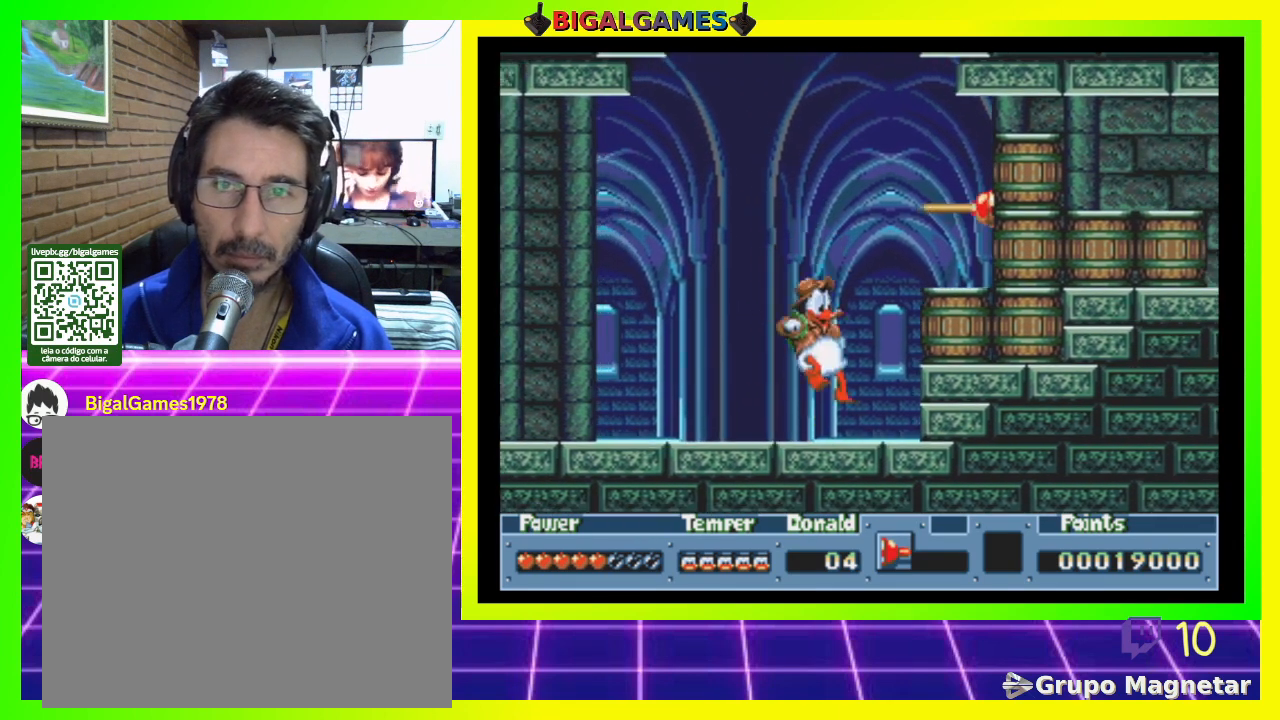
{"buttons": [], "right_stick": "center", "events": [[367, "CIRCLE", "down"], [433, "CIRCLE", "up"]]}
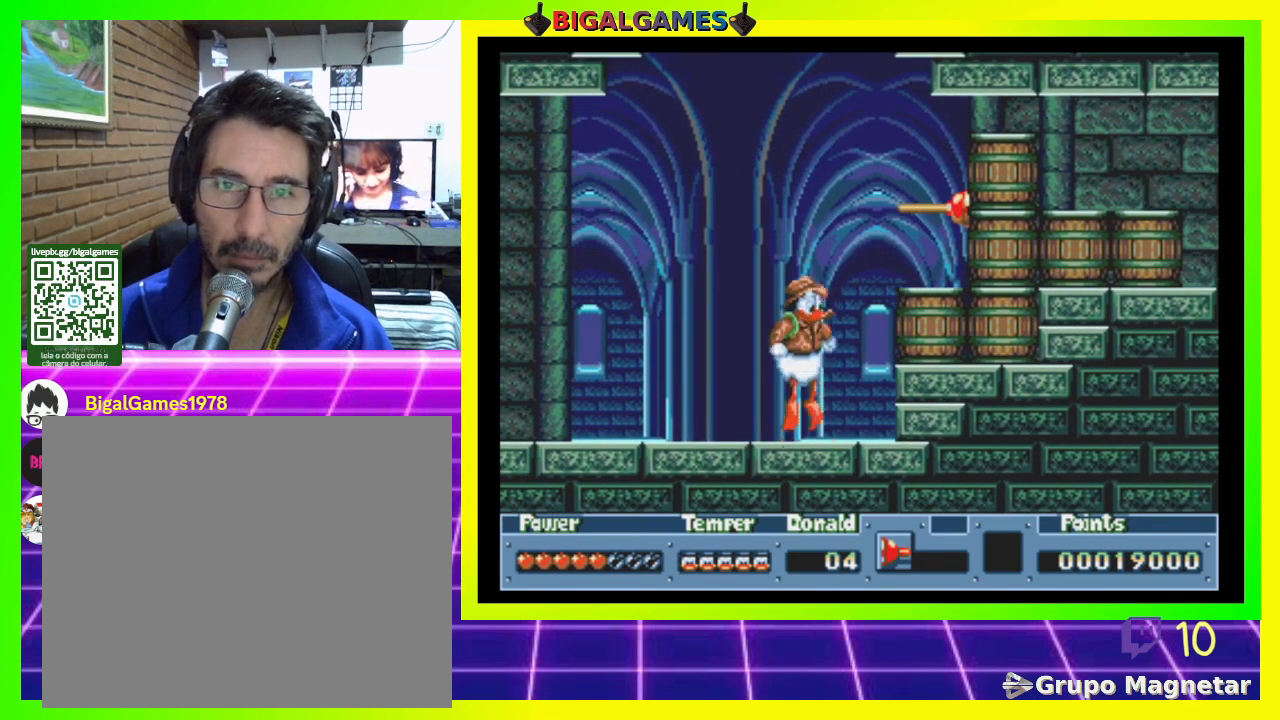
{"buttons": [], "right_stick": "center", "events": [[300, "CROSS", "down"], [400, "CROSS", "up"]]}
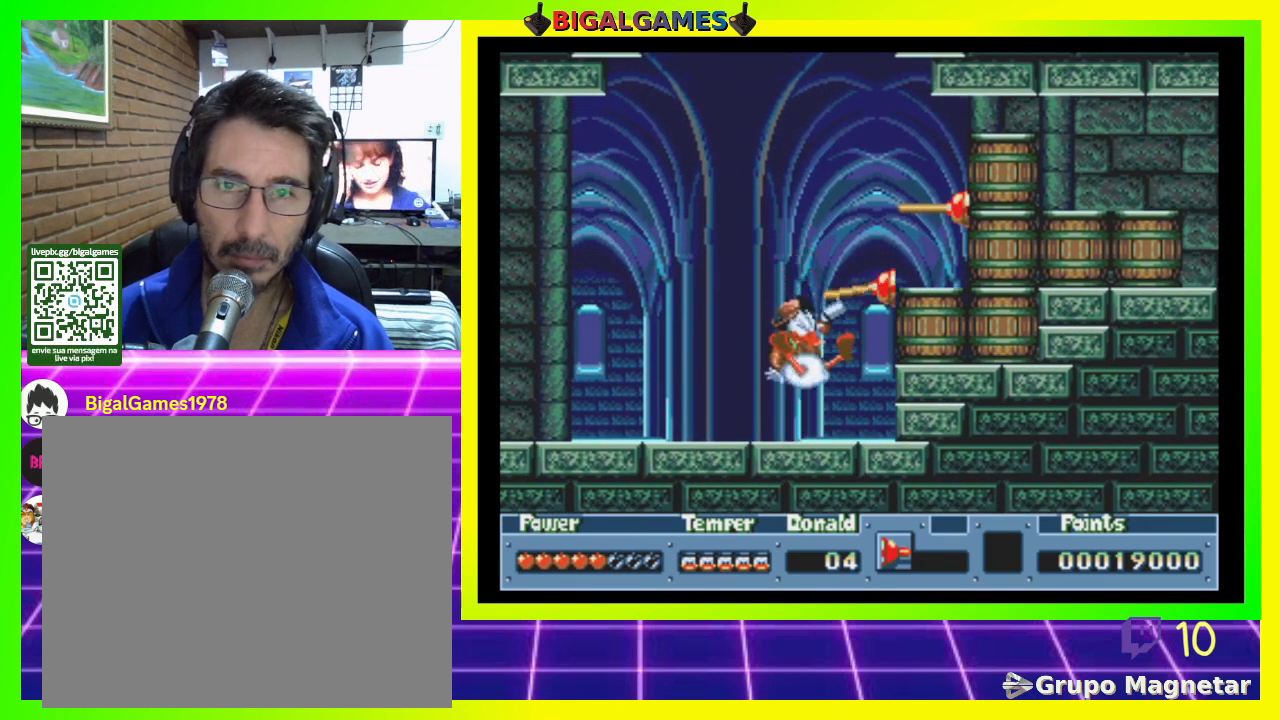
{"buttons": ["CIRCLE"], "right_stick": "center", "events": [[333, "CIRCLE", "down"]]}
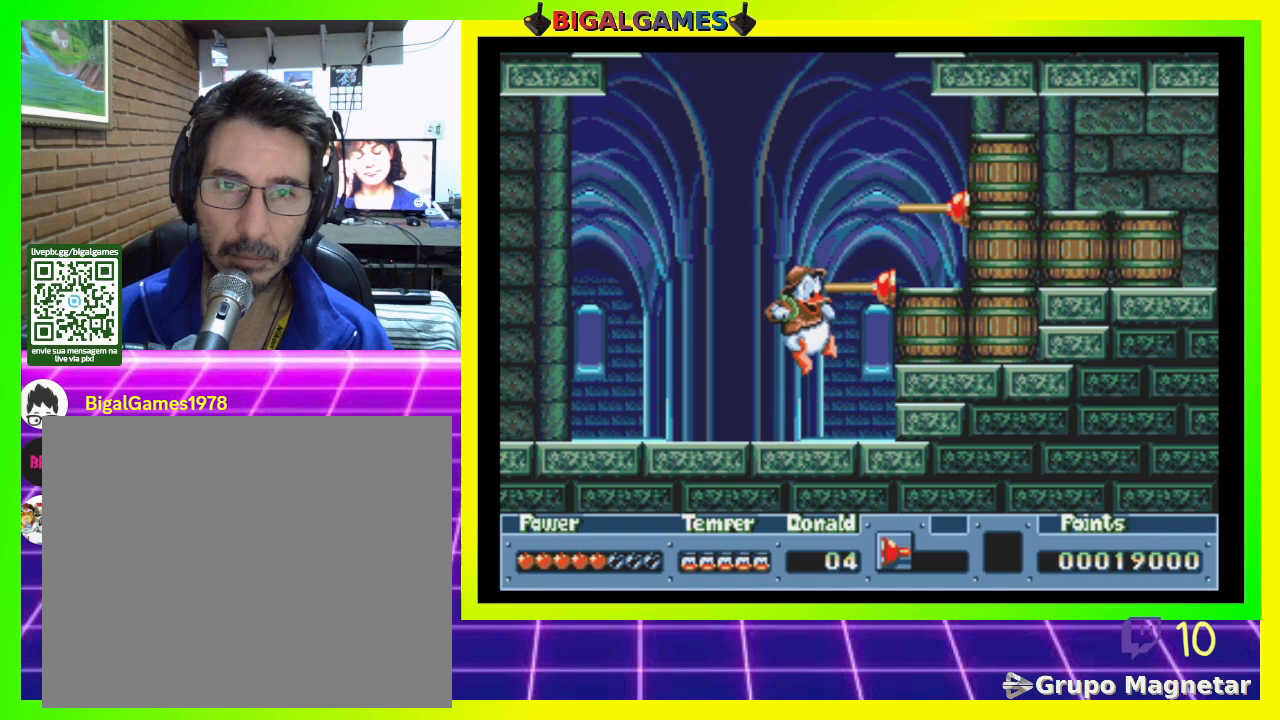
{"buttons": [], "right_stick": "center", "events": [[33, "DPAD_RIGHT", "down"], [200, "CIRCLE", "up"], [233, "DPAD_RIGHT", "up"]]}
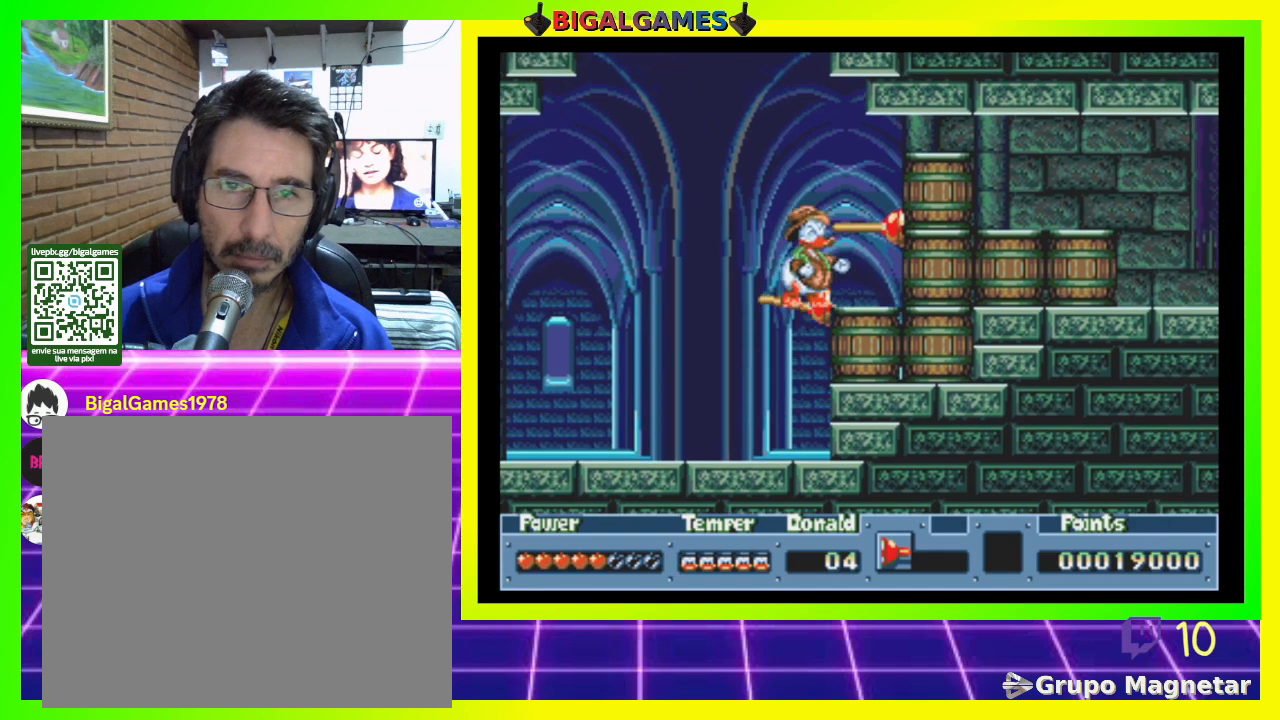
{"buttons": [], "right_stick": "center", "events": [[233, "DPAD_LEFT", "down"], [433, "DPAD_LEFT", "up"]]}
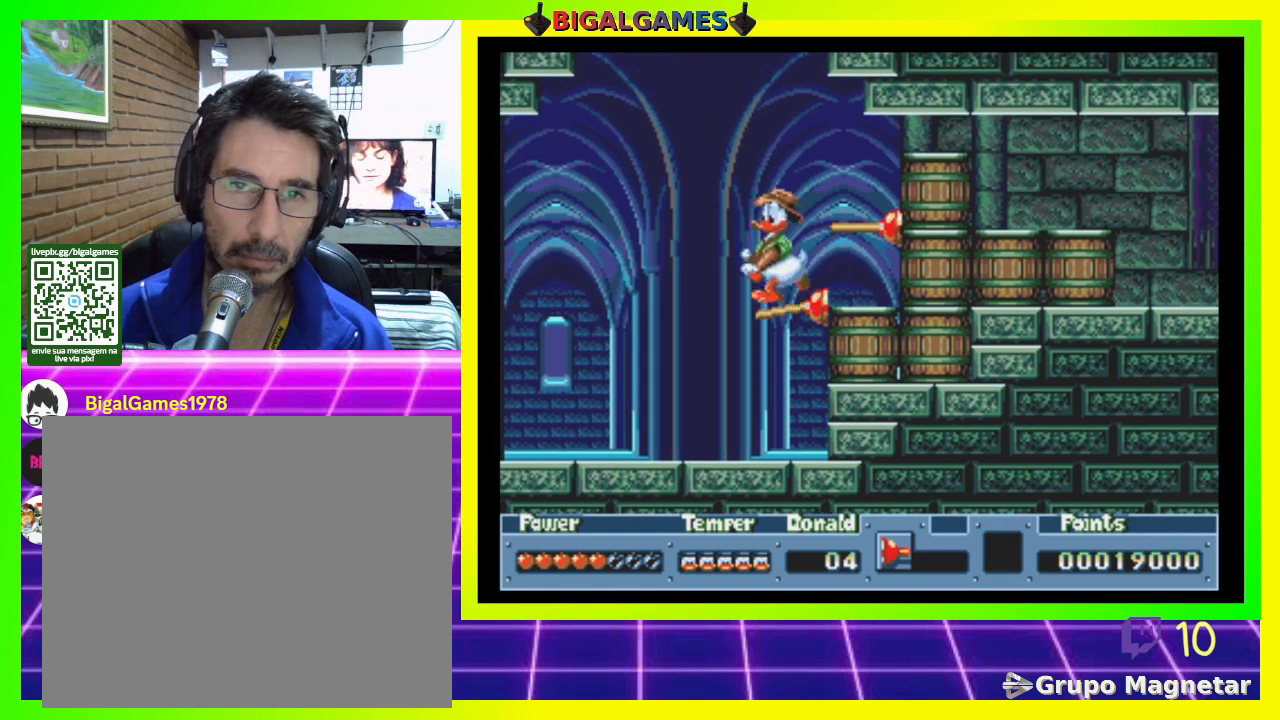
{"buttons": ["CIRCLE"], "right_stick": "center", "events": [[100, "DPAD_RIGHT", "down"], [167, "DPAD_RIGHT", "up"], [433, "CIRCLE", "down"]]}
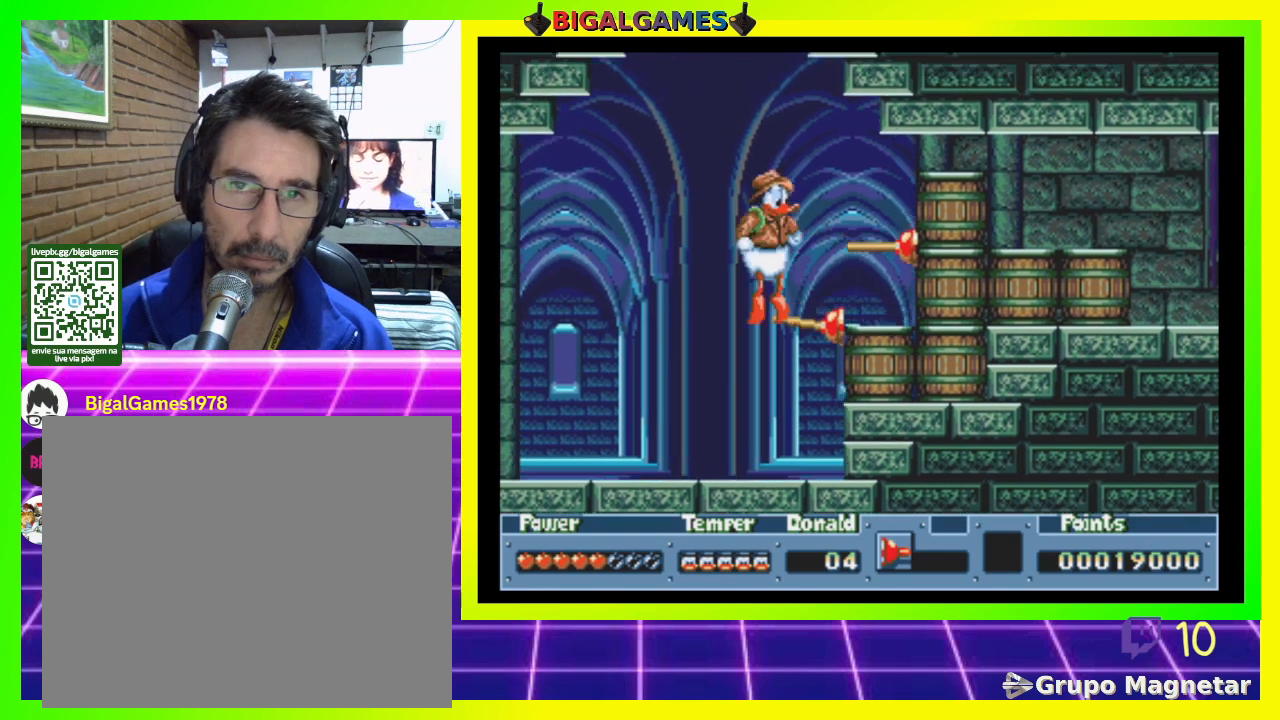
{"buttons": [], "right_stick": "center", "events": [[233, "CIRCLE", "up"], [233, "CROSS", "down"], [400, "CROSS", "up"]]}
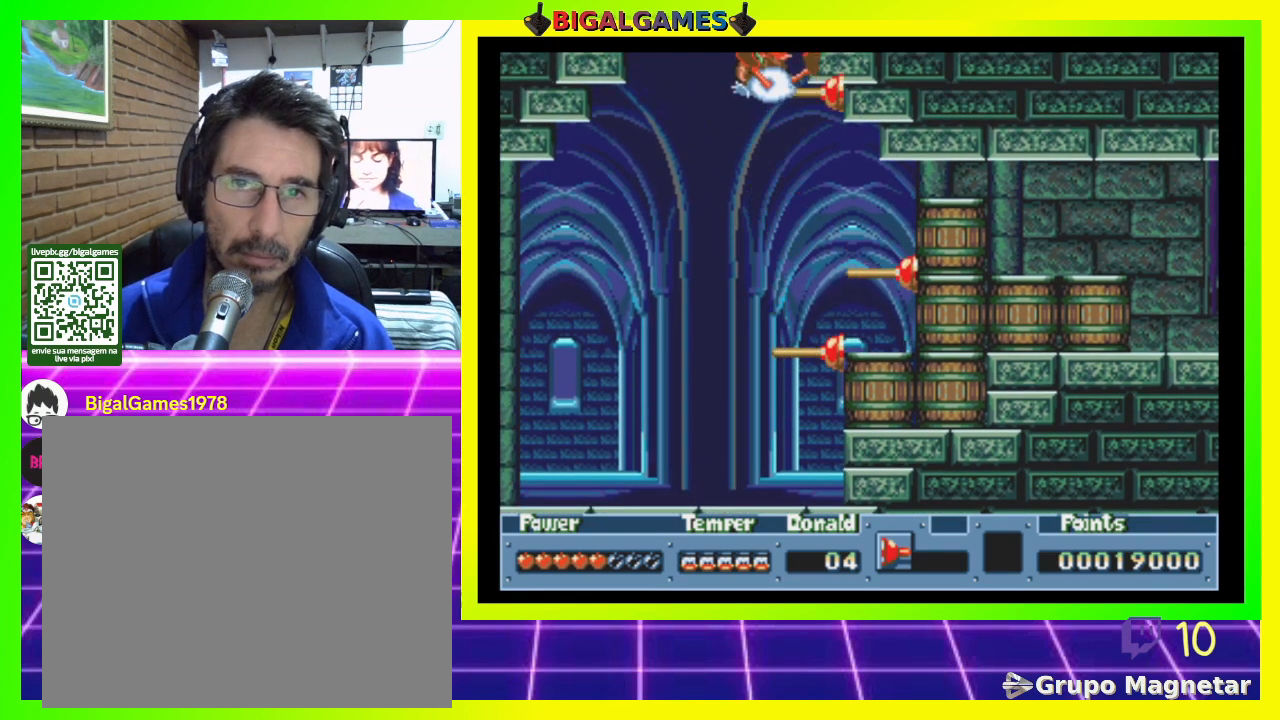
{"buttons": [], "right_stick": "center", "events": []}
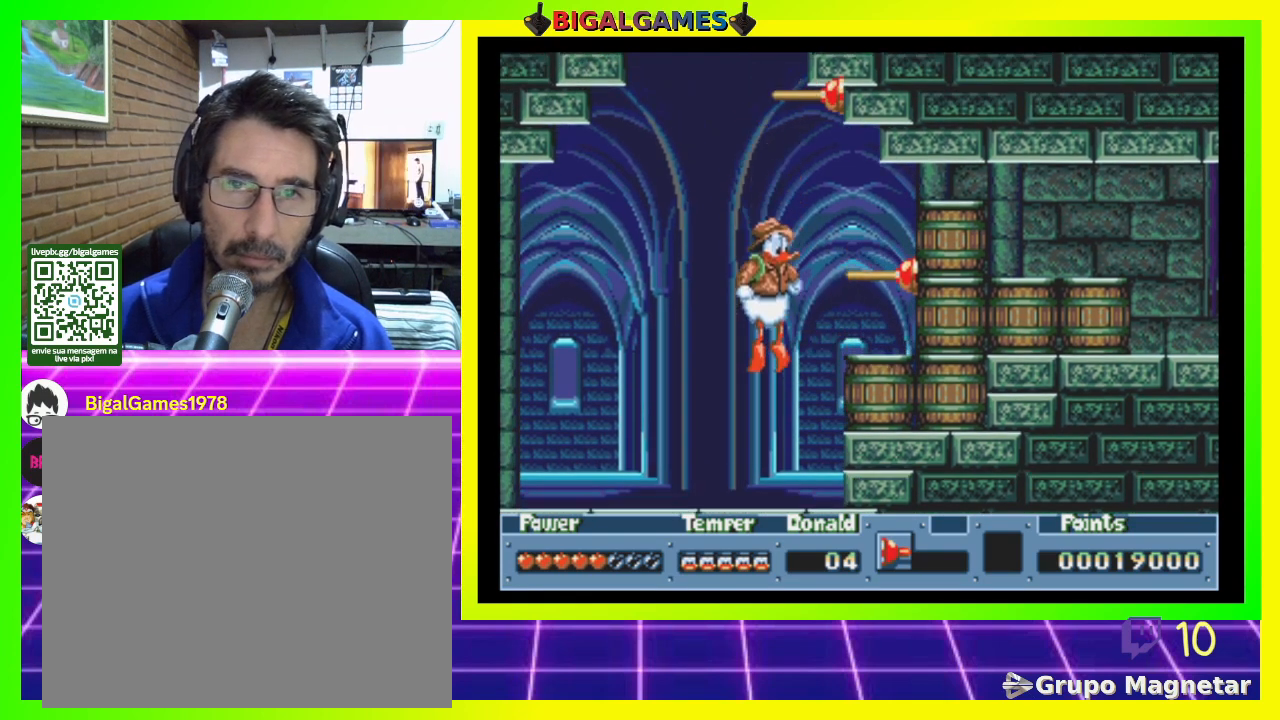
{"buttons": [], "right_stick": "center", "events": [[133, "CIRCLE", "down"], [267, "CIRCLE", "up"]]}
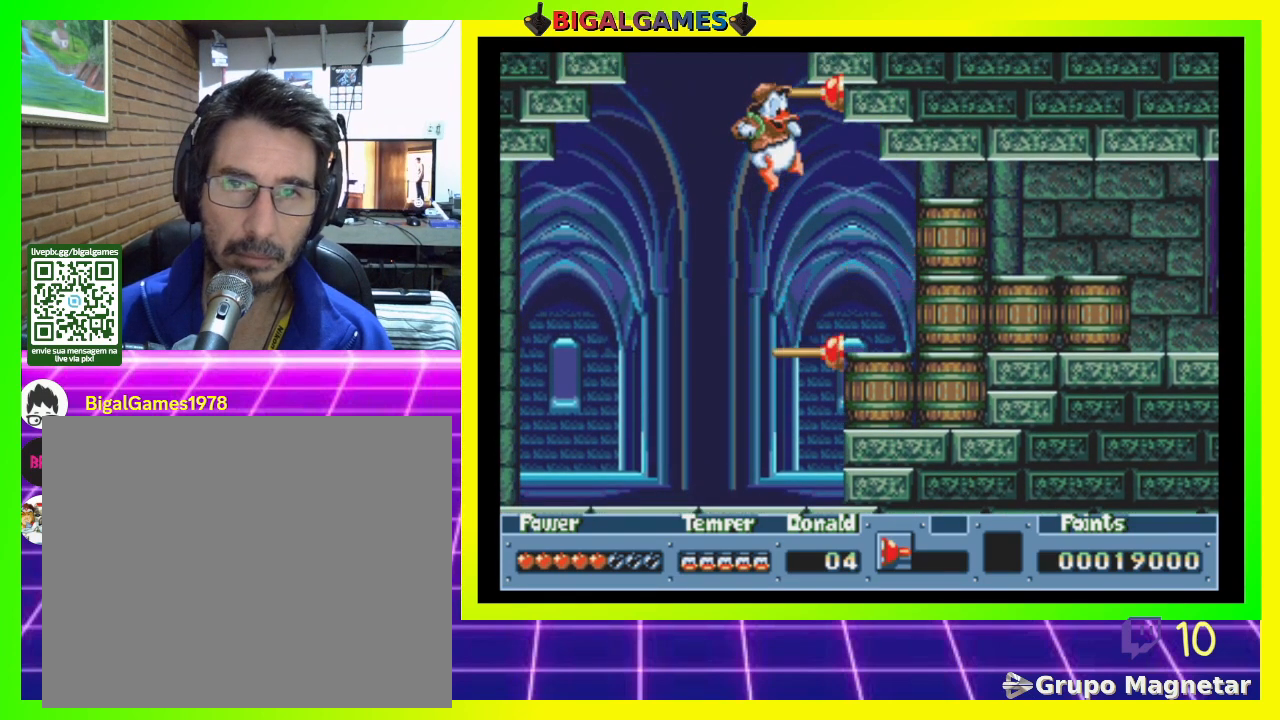
{"buttons": [], "right_stick": "center", "events": [[33, "CROSS", "down"], [133, "CROSS", "up"]]}
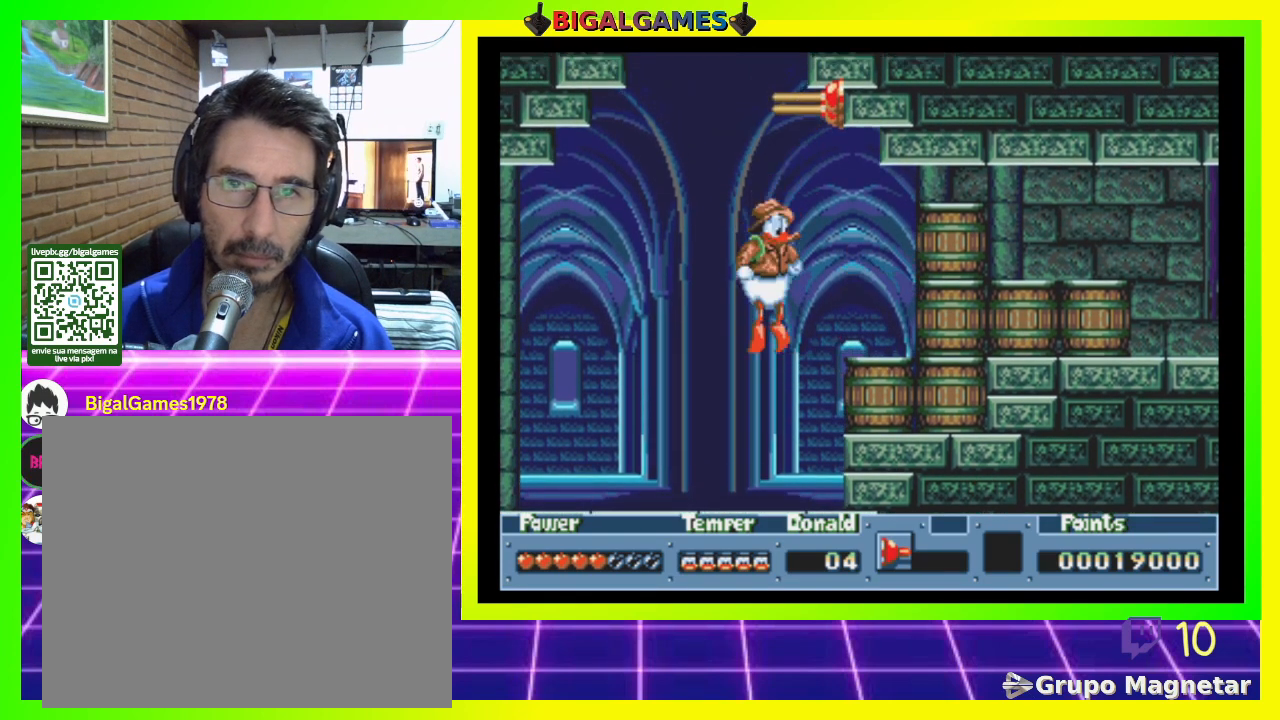
{"buttons": [], "right_stick": "center", "events": [[267, "CIRCLE", "down"], [400, "CIRCLE", "up"]]}
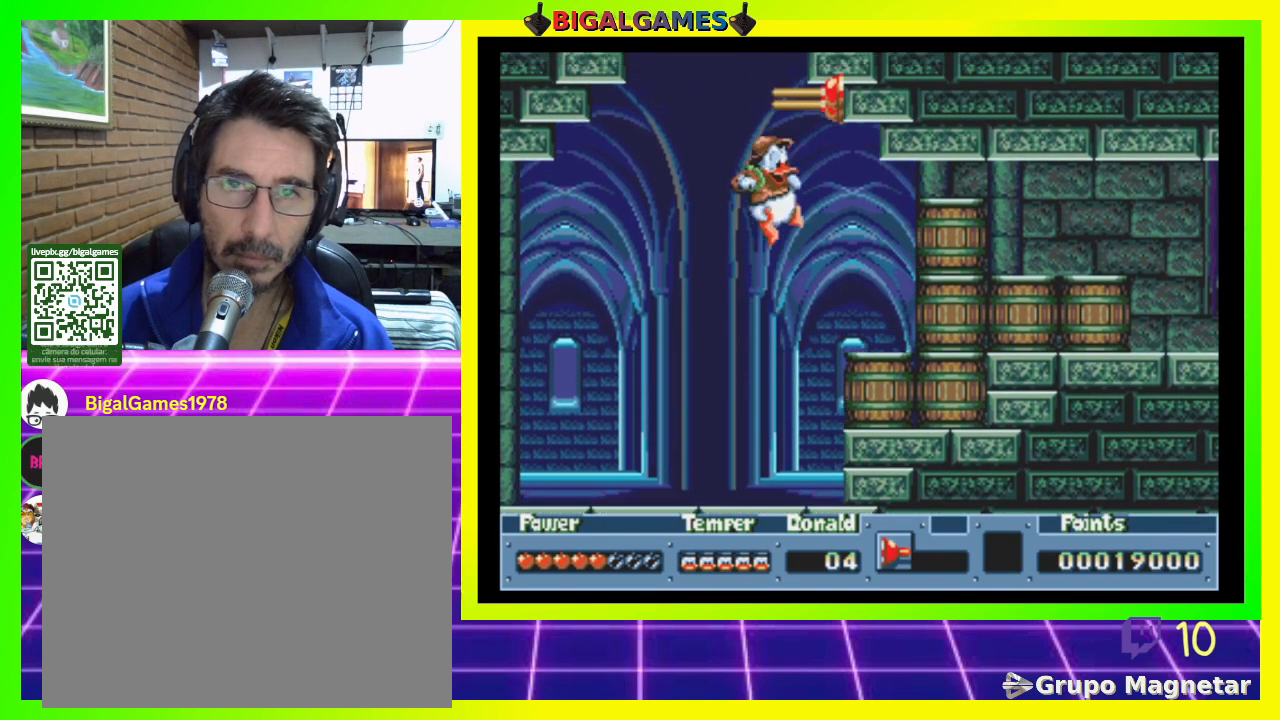
{"buttons": [], "right_stick": "center", "events": [[33, "CROSS", "down"], [100, "CROSS", "up"]]}